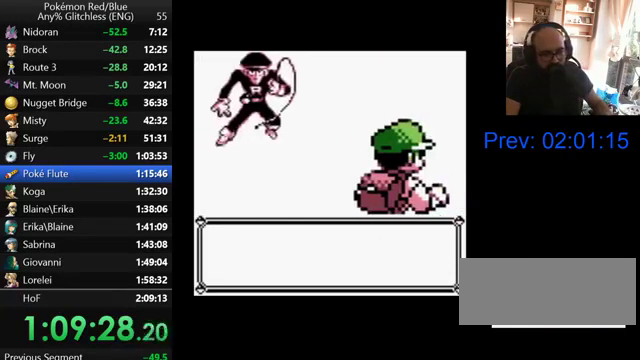
Gameplay with a controller (Nintendo layout); each line is a JSON object with the inputs held at the frame after it. "events" lists button and stick changes between this image and that frame as [ms after this image, input, new state], when the widget could be followed in between. Not read: DPAD_RIGHT DPAD_UP L3 R3.
{"buttons": [], "events": [[100, "B", "up"], [200, "B", "down"], [300, "B", "up"], [400, "B", "down"], [467, "B", "up"]]}
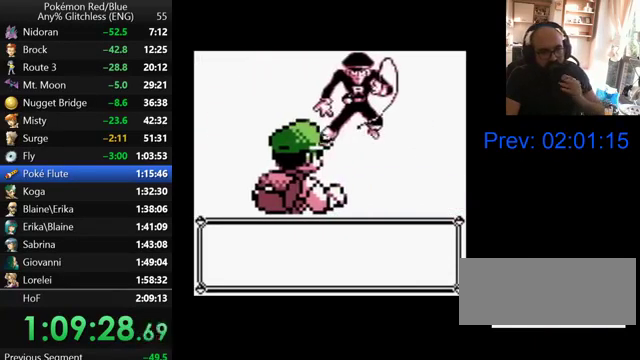
{"buttons": ["B"], "events": [[100, "B", "down"], [200, "B", "up"], [267, "B", "down"], [367, "B", "up"], [467, "B", "down"]]}
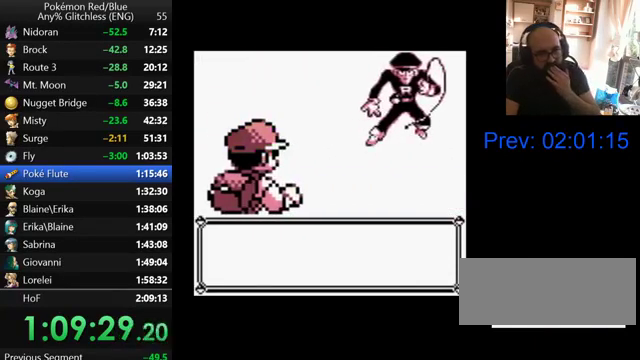
{"buttons": [], "events": [[67, "B", "up"], [200, "B", "down"], [267, "B", "up"], [400, "B", "down"], [500, "B", "up"]]}
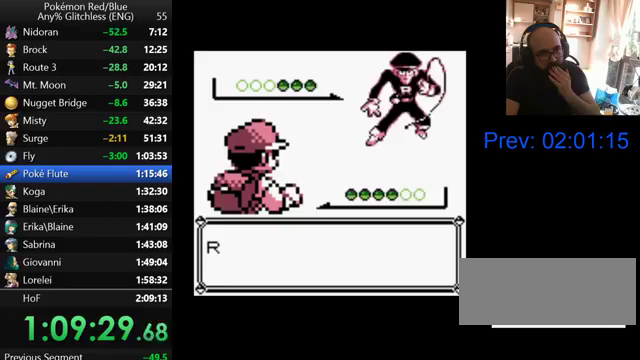
{"buttons": ["B"], "events": [[133, "B", "down"], [233, "B", "up"], [300, "B", "down"], [400, "B", "up"], [500, "B", "down"]]}
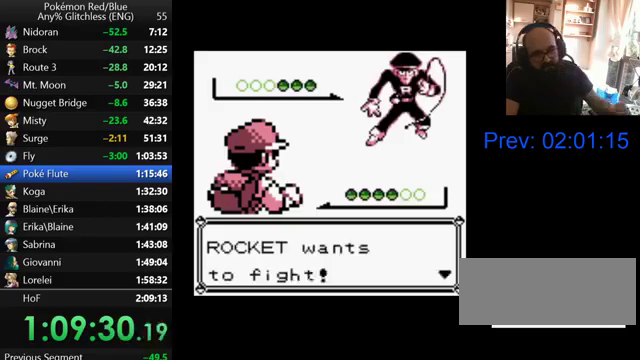
{"buttons": ["B"], "events": [[67, "B", "up"], [167, "B", "down"], [300, "B", "up"], [400, "B", "down"]]}
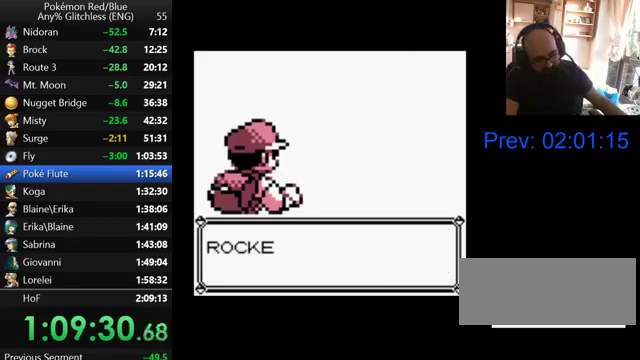
{"buttons": ["B"], "events": [[67, "B", "up"], [233, "B", "down"], [367, "B", "up"], [467, "B", "down"]]}
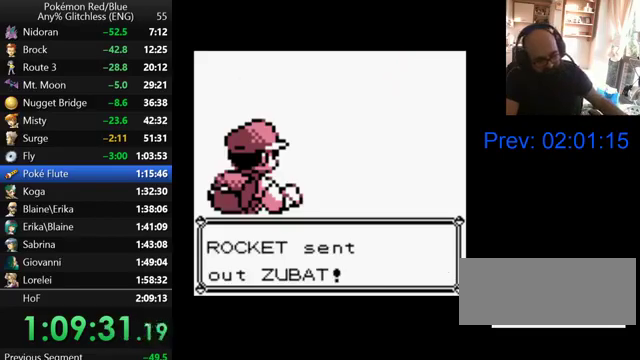
{"buttons": ["B"], "events": [[67, "B", "up"], [133, "B", "down"], [200, "B", "up"], [300, "B", "down"], [400, "B", "up"], [500, "B", "down"]]}
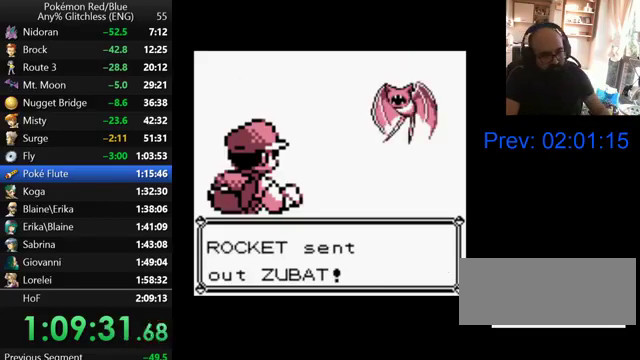
{"buttons": [], "events": [[67, "B", "up"], [167, "B", "down"], [267, "B", "up"], [367, "B", "down"], [500, "B", "up"]]}
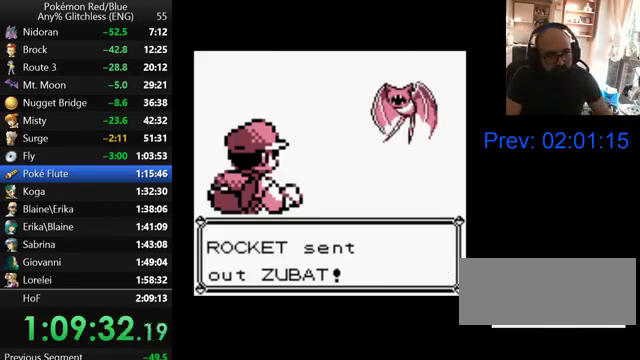
{"buttons": ["B"], "events": [[67, "B", "down"], [167, "B", "up"], [267, "B", "down"], [367, "B", "up"], [467, "B", "down"]]}
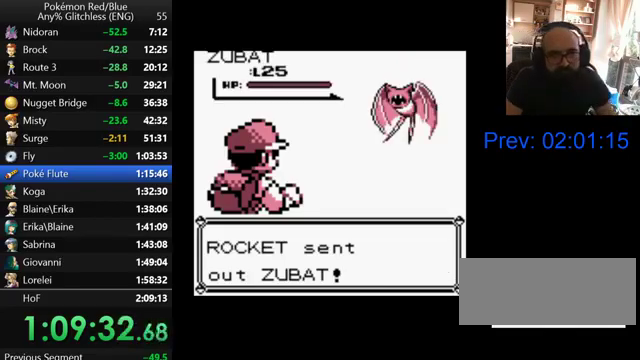
{"buttons": ["B"], "events": [[67, "B", "up"], [133, "B", "down"], [233, "B", "up"], [300, "B", "down"], [400, "B", "up"], [467, "B", "down"]]}
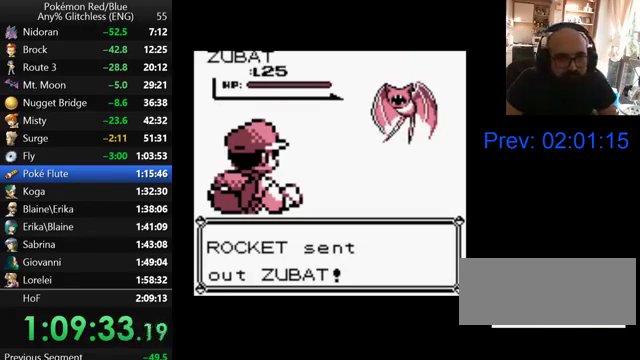
{"buttons": ["B"], "events": [[67, "B", "up"], [167, "B", "down"], [233, "B", "up"], [333, "B", "down"], [400, "B", "up"], [500, "B", "down"]]}
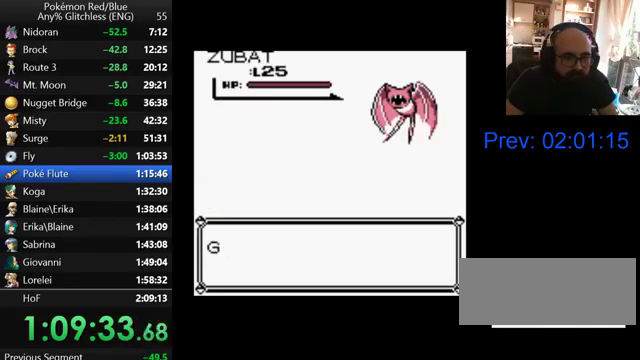
{"buttons": ["B"], "events": [[67, "B", "up"], [167, "B", "down"], [267, "B", "up"], [367, "B", "down"], [433, "B", "up"], [500, "B", "down"]]}
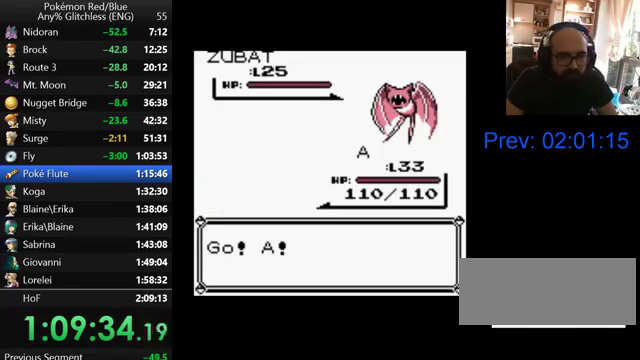
{"buttons": [], "events": [[100, "B", "up"], [167, "B", "down"], [267, "B", "up"], [367, "B", "down"], [433, "B", "up"]]}
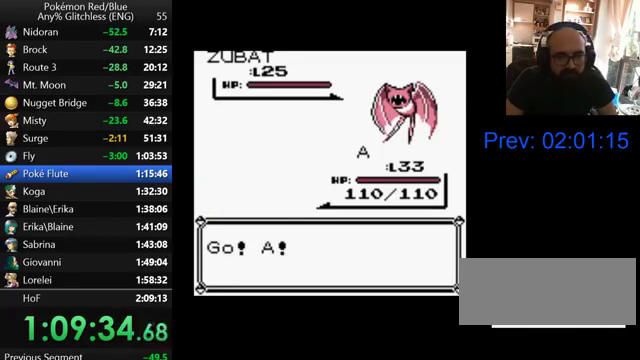
{"buttons": [], "events": [[33, "B", "down"], [100, "B", "up"], [167, "B", "down"], [267, "B", "up"], [367, "B", "down"], [467, "B", "up"]]}
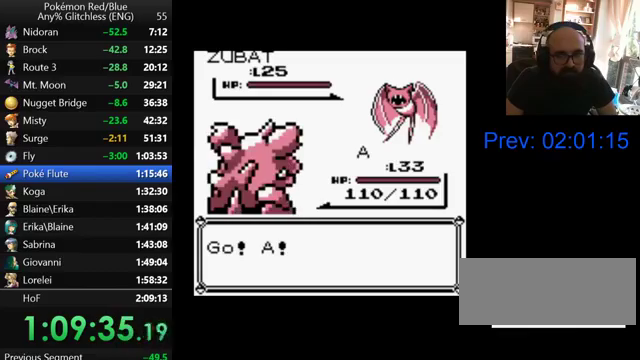
{"buttons": [], "events": [[67, "B", "down"], [167, "B", "up"], [267, "B", "down"], [367, "B", "up"]]}
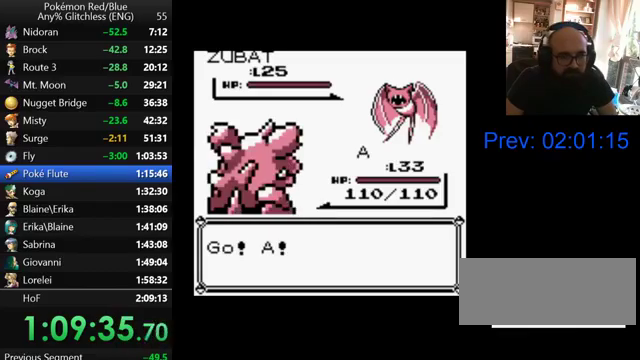
{"buttons": [], "events": []}
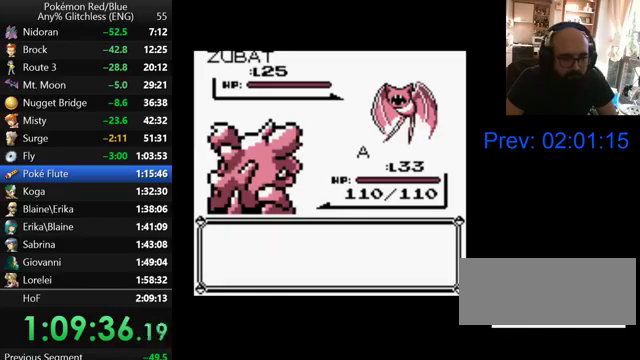
{"buttons": ["A"], "events": [[233, "A", "down"], [367, "A", "up"], [467, "A", "down"]]}
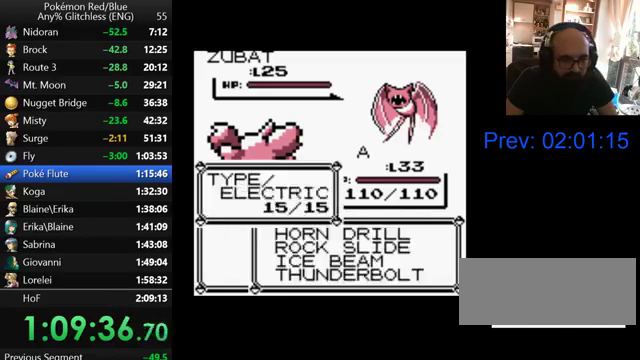
{"buttons": ["A"], "events": [[133, "A", "up"], [267, "A", "down"], [400, "A", "up"], [467, "A", "down"]]}
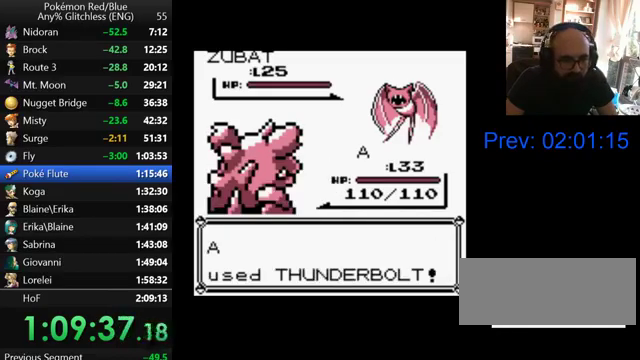
{"buttons": ["A"], "events": [[267, "A", "up"], [333, "A", "down"], [400, "A", "up"], [500, "A", "down"]]}
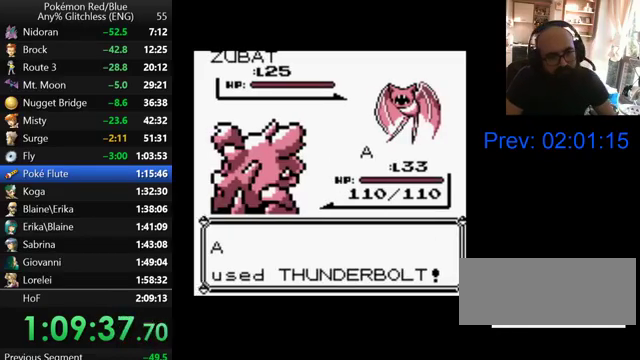
{"buttons": [], "events": [[100, "A", "up"], [167, "A", "down"], [300, "A", "up"], [367, "A", "down"], [467, "A", "up"]]}
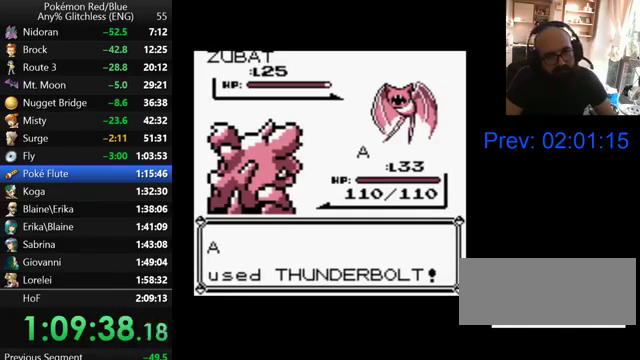
{"buttons": ["A"], "events": [[67, "A", "down"], [200, "A", "up"], [267, "A", "down"], [367, "A", "up"], [467, "A", "down"]]}
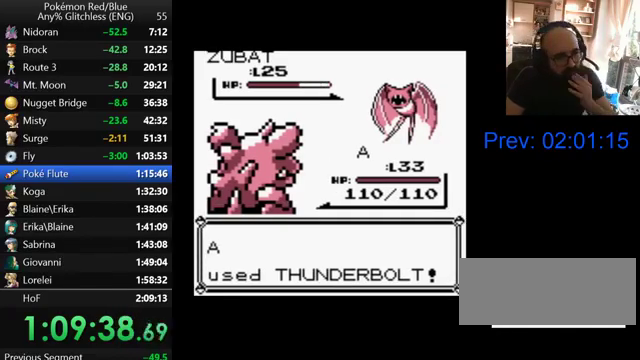
{"buttons": [], "events": [[67, "A", "up"], [167, "A", "down"], [267, "A", "up"], [333, "A", "down"], [467, "A", "up"]]}
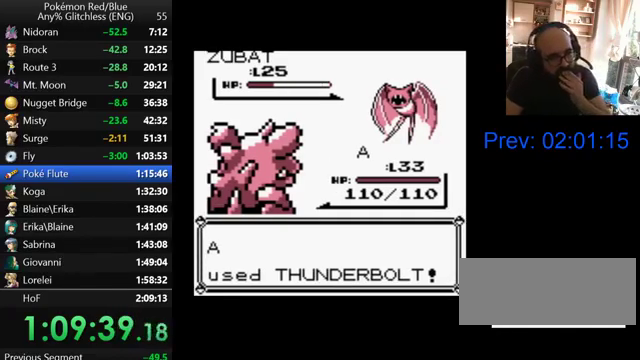
{"buttons": [], "events": [[33, "A", "down"], [133, "A", "up"], [400, "A", "down"], [500, "A", "up"]]}
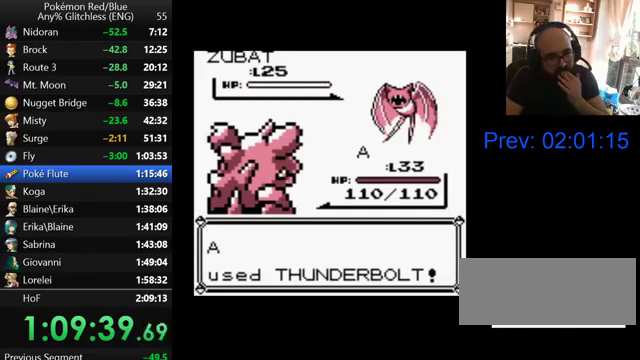
{"buttons": ["B"], "events": [[100, "B", "down"], [200, "B", "up"], [300, "B", "down"], [367, "B", "up"], [467, "B", "down"]]}
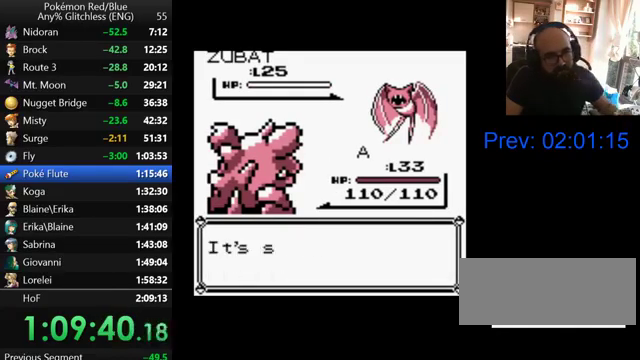
{"buttons": [], "events": [[67, "B", "up"], [167, "B", "down"], [300, "B", "up"], [400, "B", "down"], [467, "B", "up"]]}